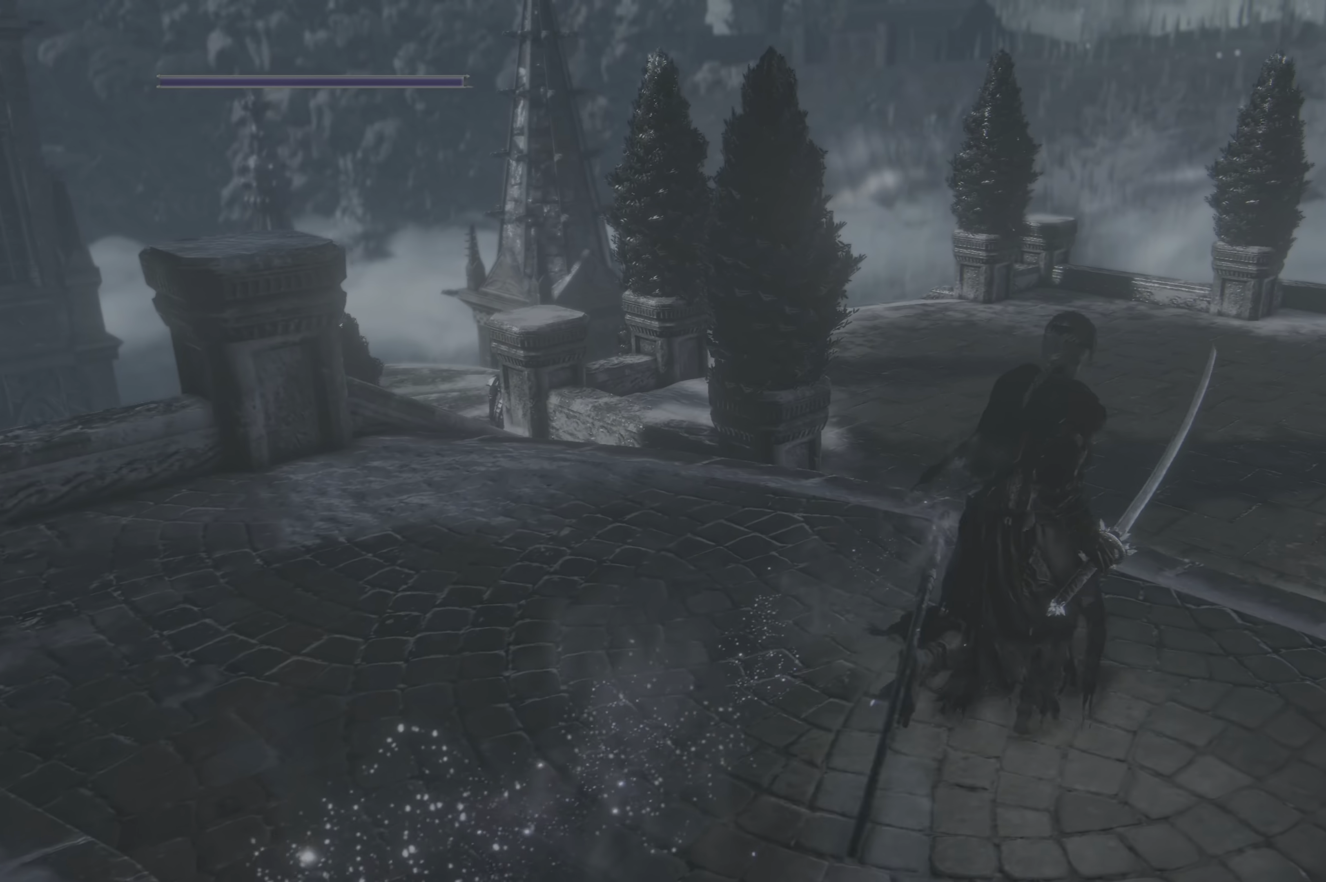
Gameplay with a controller (Xbox layout); each line is a JSON object with the inputs held at the frame after it (dt_ms = milliseconds from this image to that frame). "events" lists button and stick changes between this image and that frame as [ms after this image, input, new state], when the widget could be followed in between.
{"dt_ms": 500, "buttons": ["R1"], "left_stick": "right", "right_stick": "center", "events": [[66, "left_stick", "center"], [200, "R1", "down"], [250, "R1", "up"], [317, "left_stick", "right"], [333, "right_stick", "right"], [350, "R1", "down"], [500, "right_stick", "center"]]}
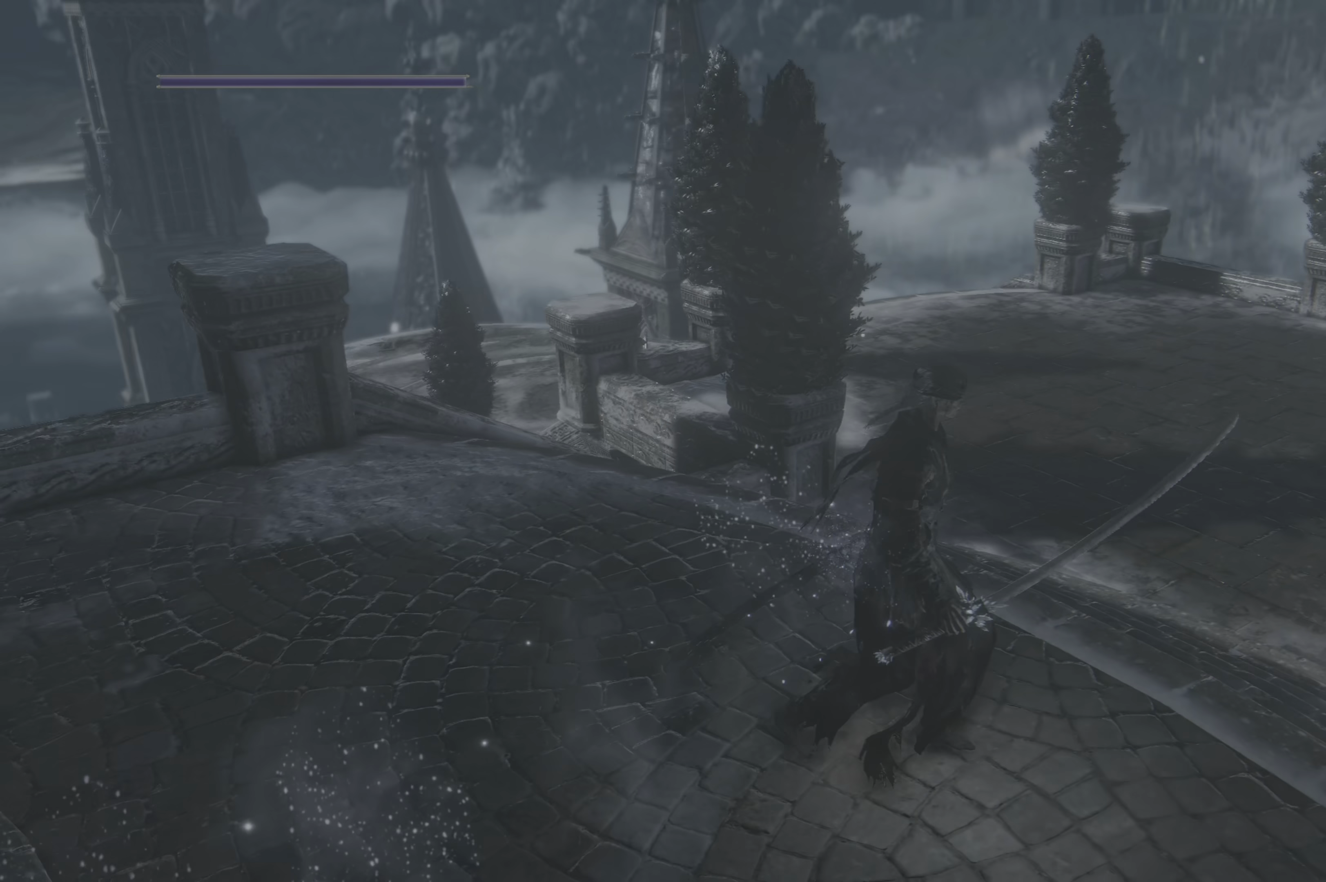
{"dt_ms": 1000, "buttons": [], "left_stick": "right", "right_stick": "center"}
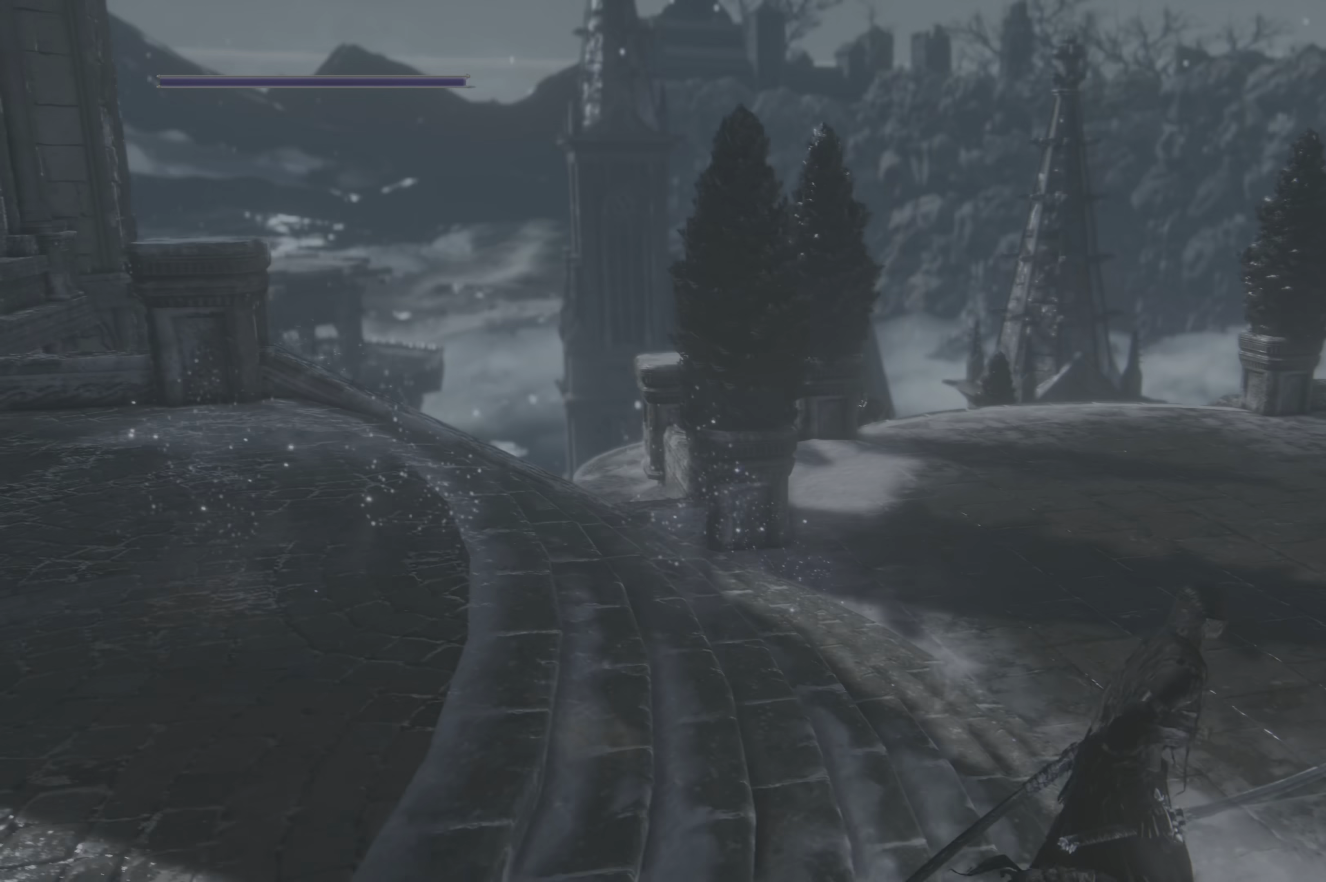
{"dt_ms": 500, "buttons": [], "left_stick": "right", "right_stick": "center", "events": [[250, "right_stick", "right"], [450, "right_stick", "center"]]}
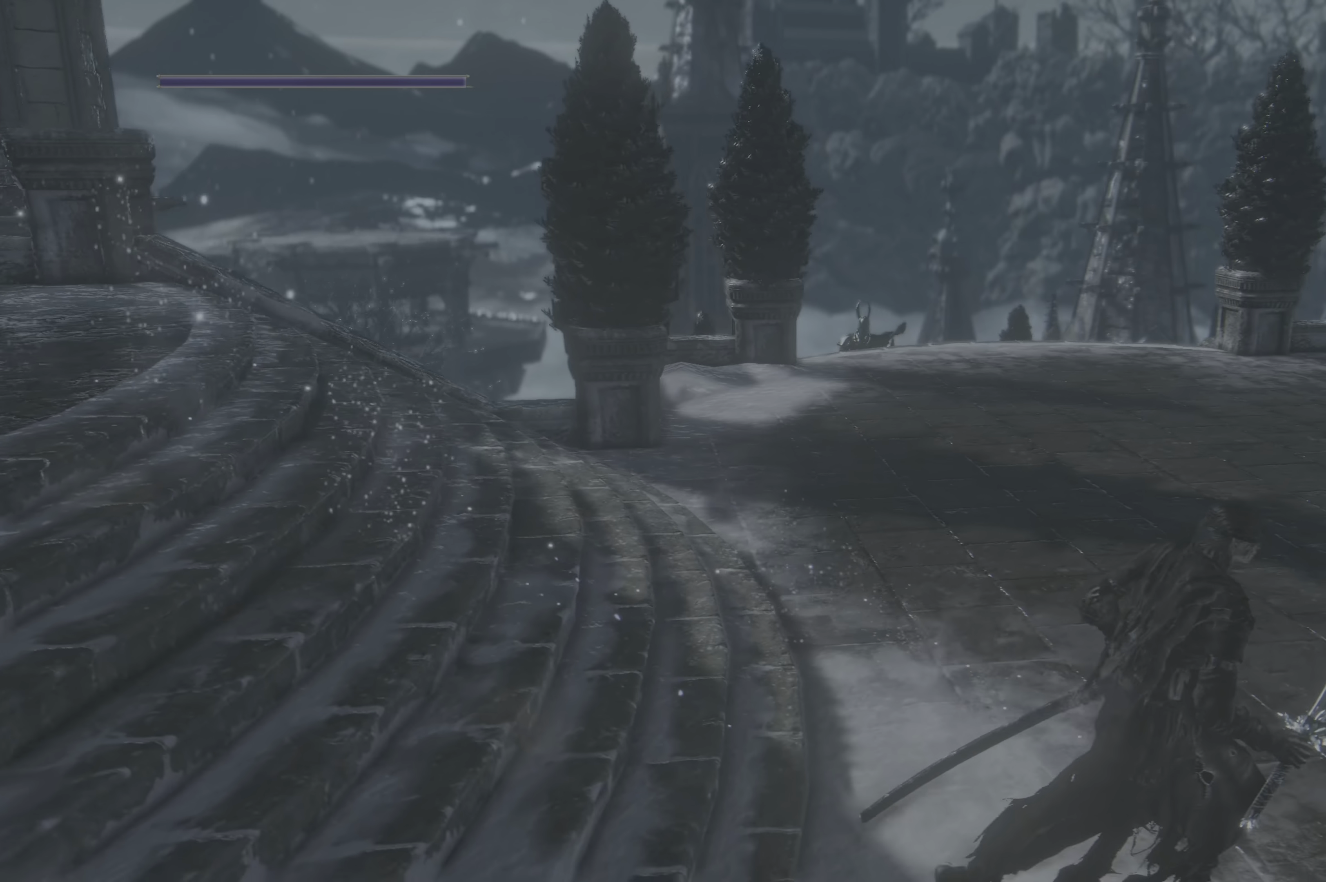
{"dt_ms": 500, "buttons": ["R3"], "left_stick": "center", "right_stick": "center", "events": [[150, "left_stick", "center"], [483, "R3", "down"]]}
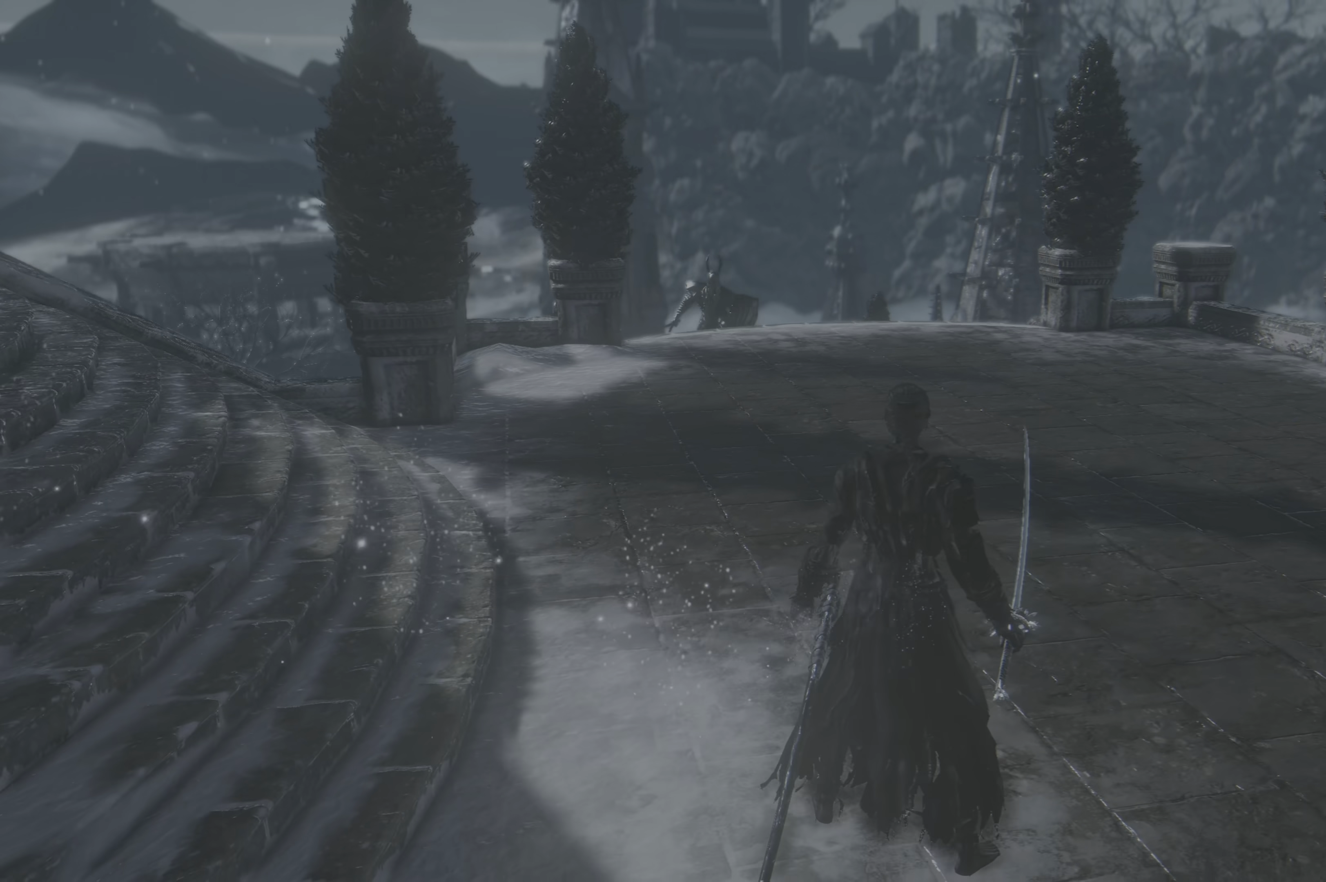
{"dt_ms": 500, "buttons": ["L1"], "left_stick": "center", "right_stick": "center", "events": [[167, "R3", "up"], [267, "L1", "down"], [367, "L1", "up"], [450, "L1", "down"]]}
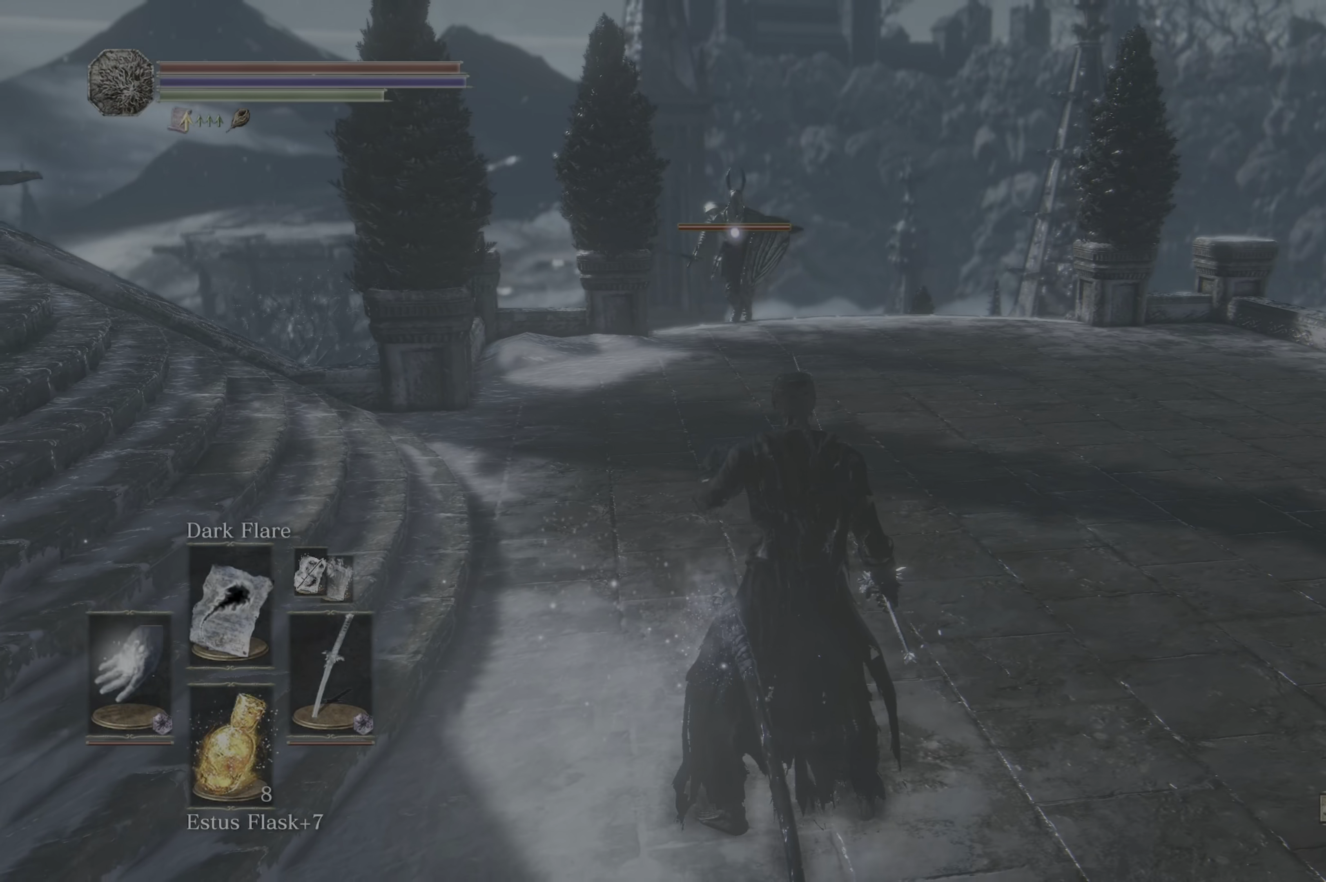
{"dt_ms": 500, "buttons": [], "left_stick": "center", "right_stick": "center", "events": [[33, "L1", "up"], [100, "L1", "down"], [200, "L1", "up"]]}
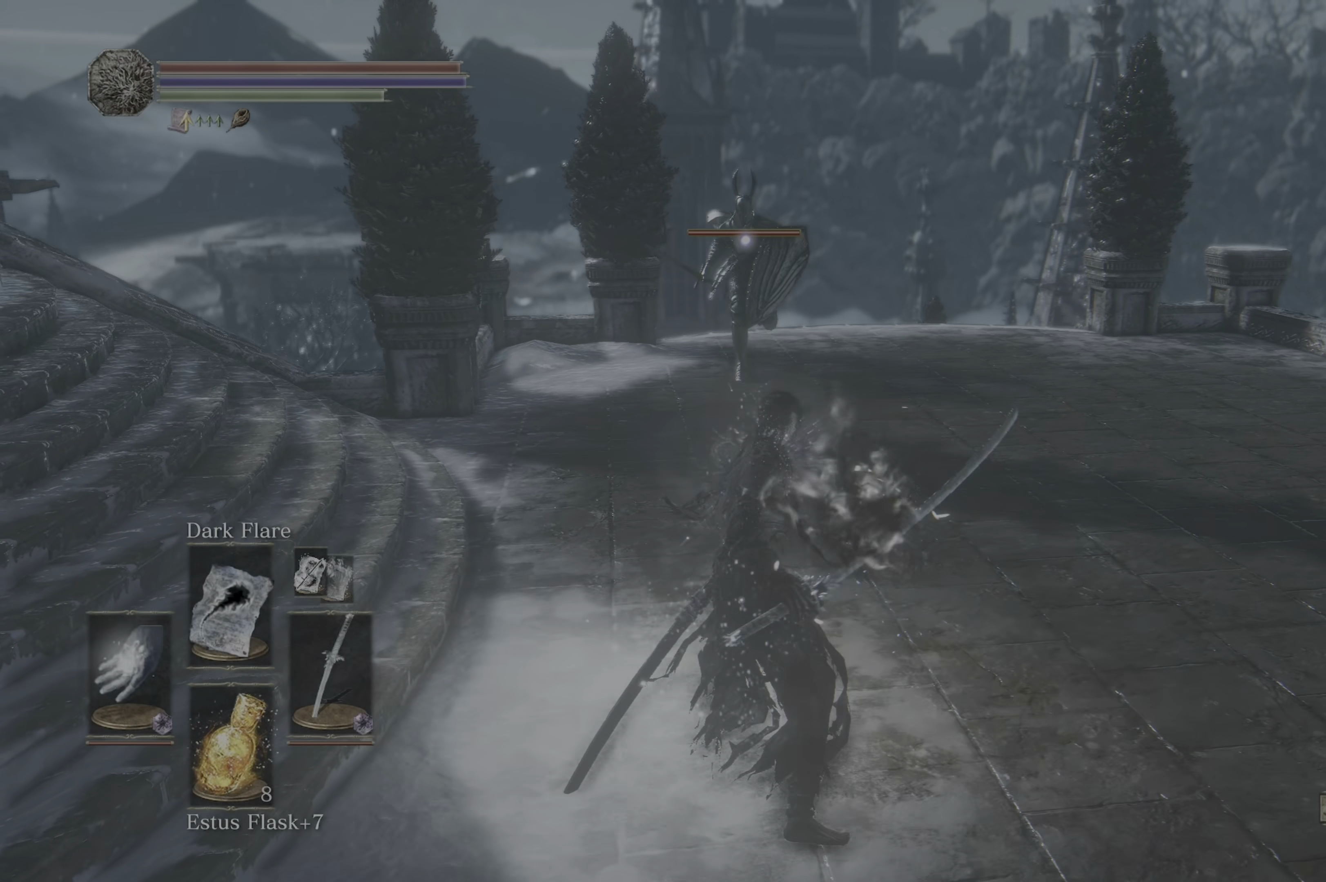
{"dt_ms": 500, "buttons": [], "left_stick": "right", "right_stick": "center", "events": [[417, "left_stick", "right"]]}
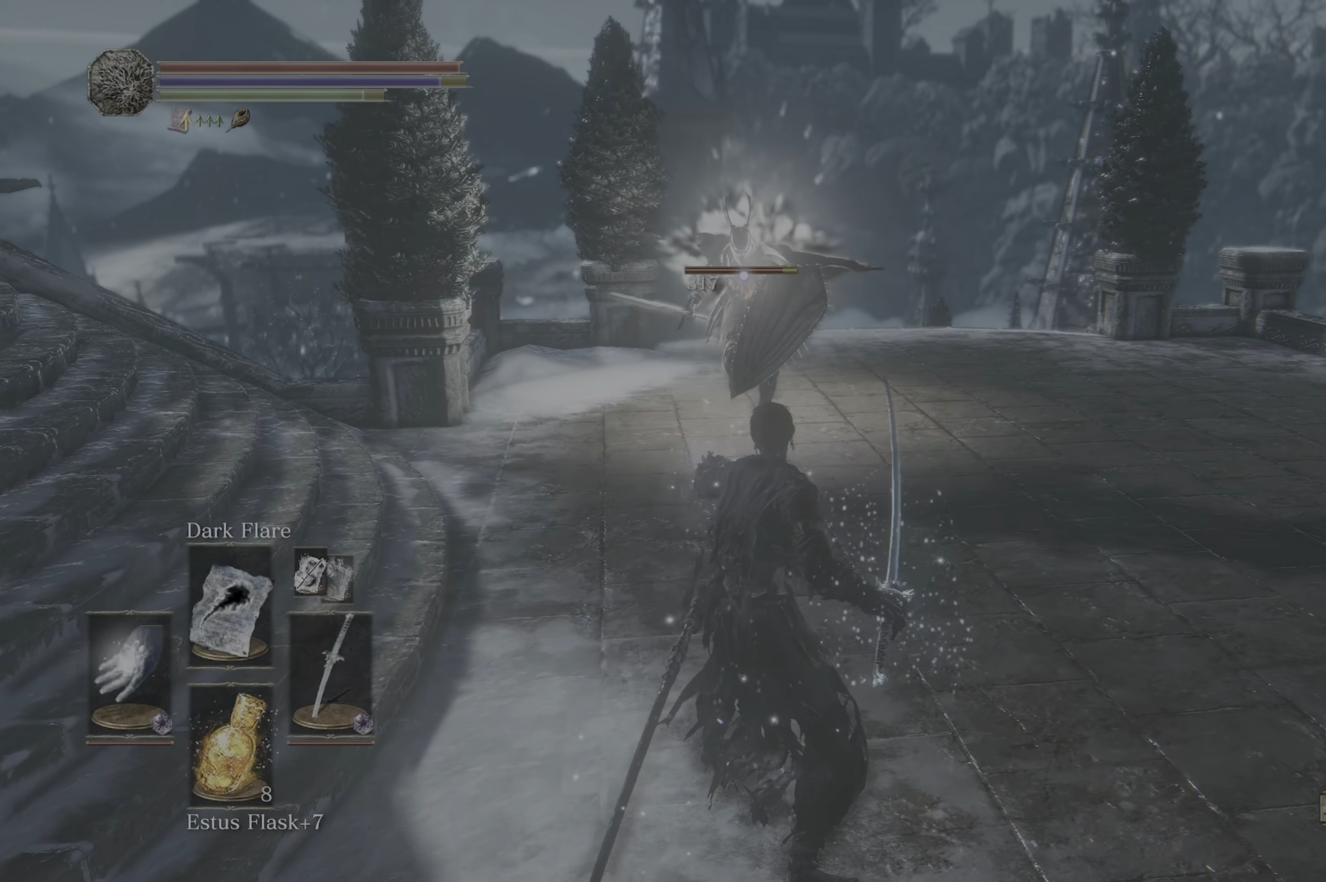
{"dt_ms": 500, "buttons": [], "left_stick": "right", "right_stick": "center", "events": []}
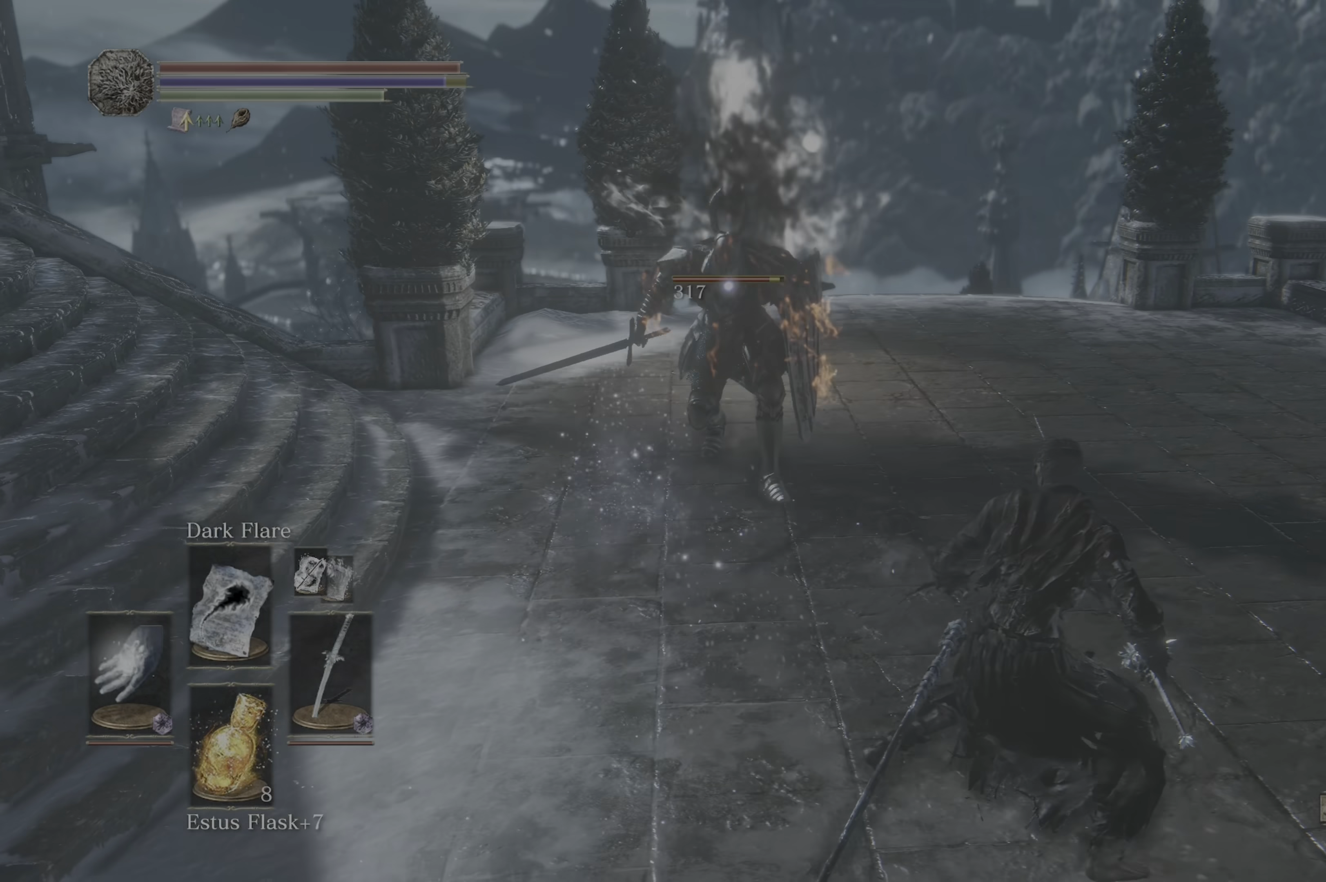
{"dt_ms": 500, "buttons": [], "left_stick": "up-right", "right_stick": "center", "events": [[50, "left_stick", "down-right"], [467, "left_stick", "up-right"]]}
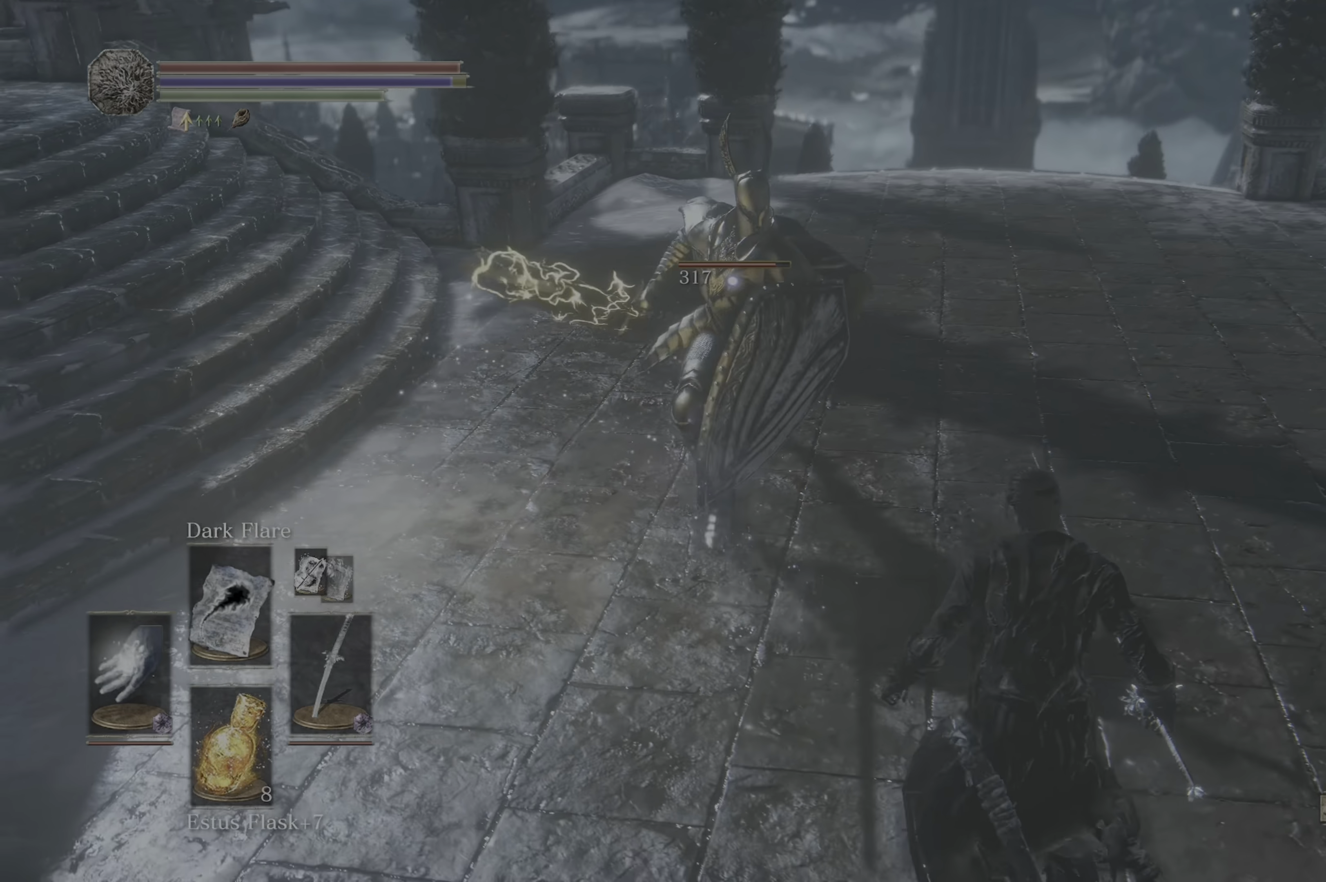
{"dt_ms": 500, "buttons": [], "left_stick": "up", "right_stick": "center", "events": [[67, "B", "down"], [83, "left_stick", "up"], [200, "B", "up"]]}